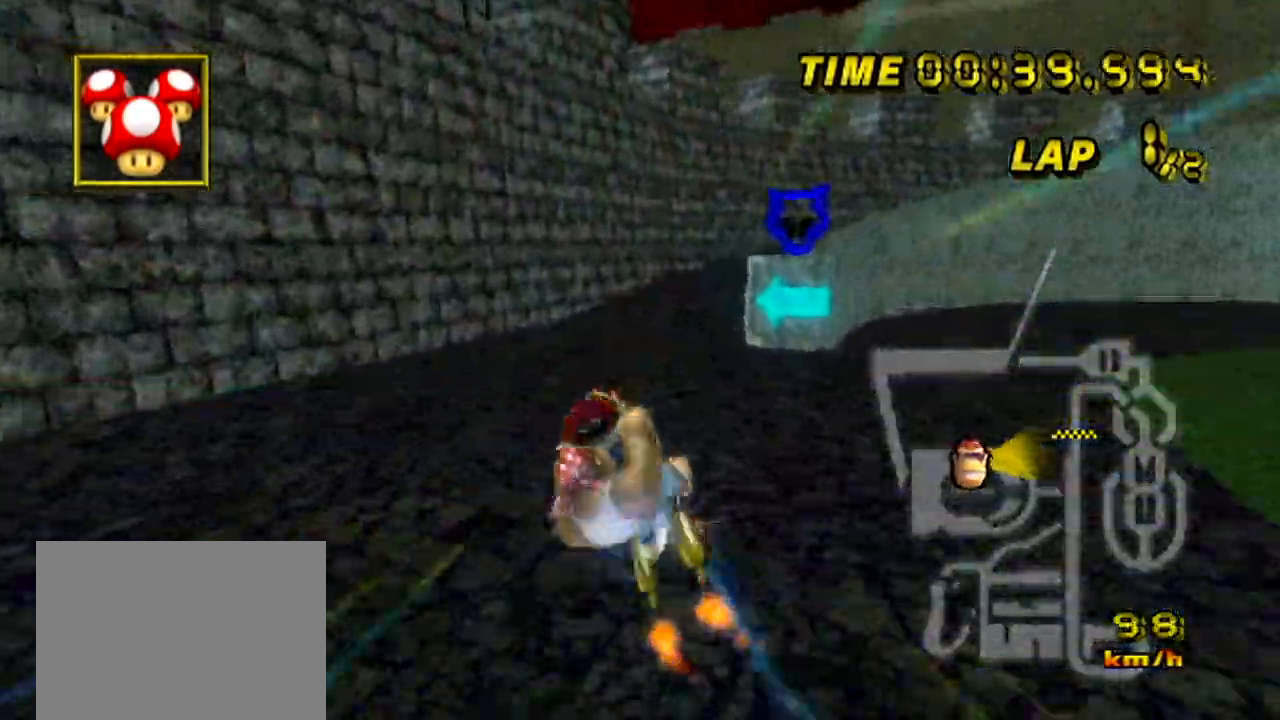
Gameplay with a controller (Nintendo layout); each line is a JSON object with the inputs held at the frame after it. "events" lists button and stick changes between this image and that frame as [ms after this image, input, new state], when the widget could be followed in between. Not read: B DPAD_DOWN DPAD_LEFT L3 R3 X Y Z.
{"buttons": ["A"], "left_stick": "up", "events": [[67, "left_stick", "center"], [350, "left_stick", "up"]]}
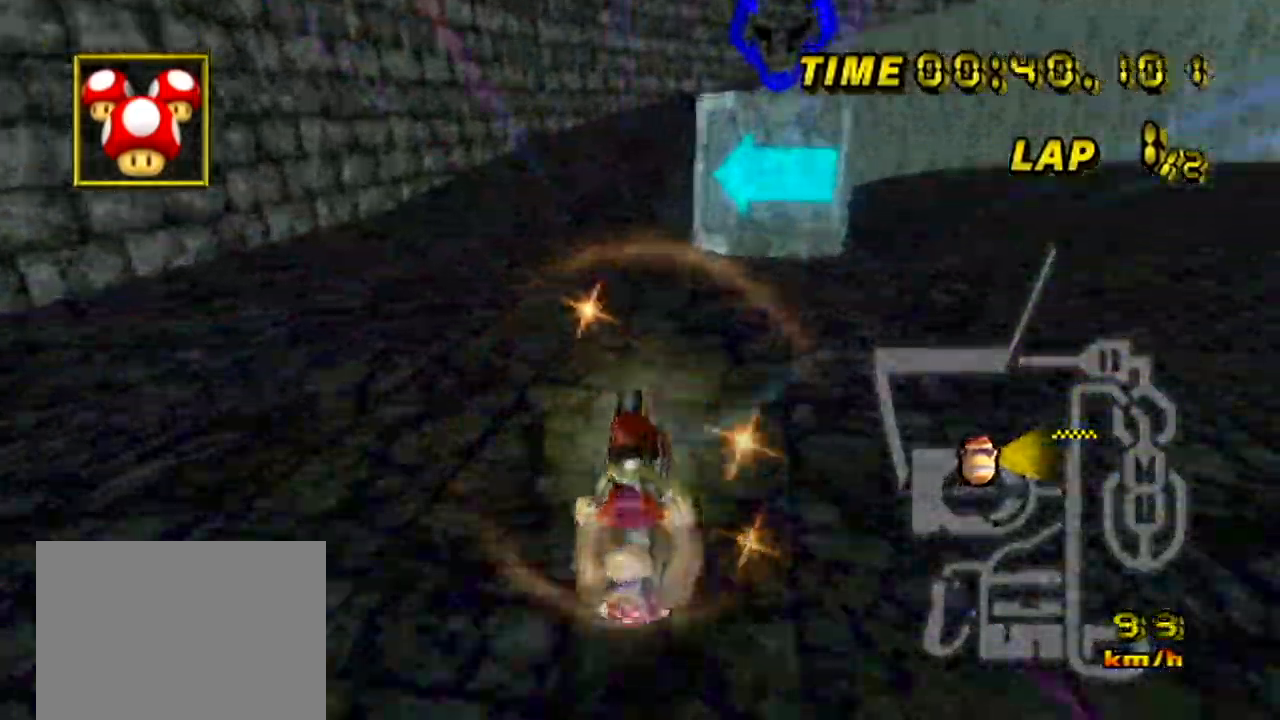
{"buttons": ["A"], "left_stick": "center", "events": [[117, "left_stick", "center"]]}
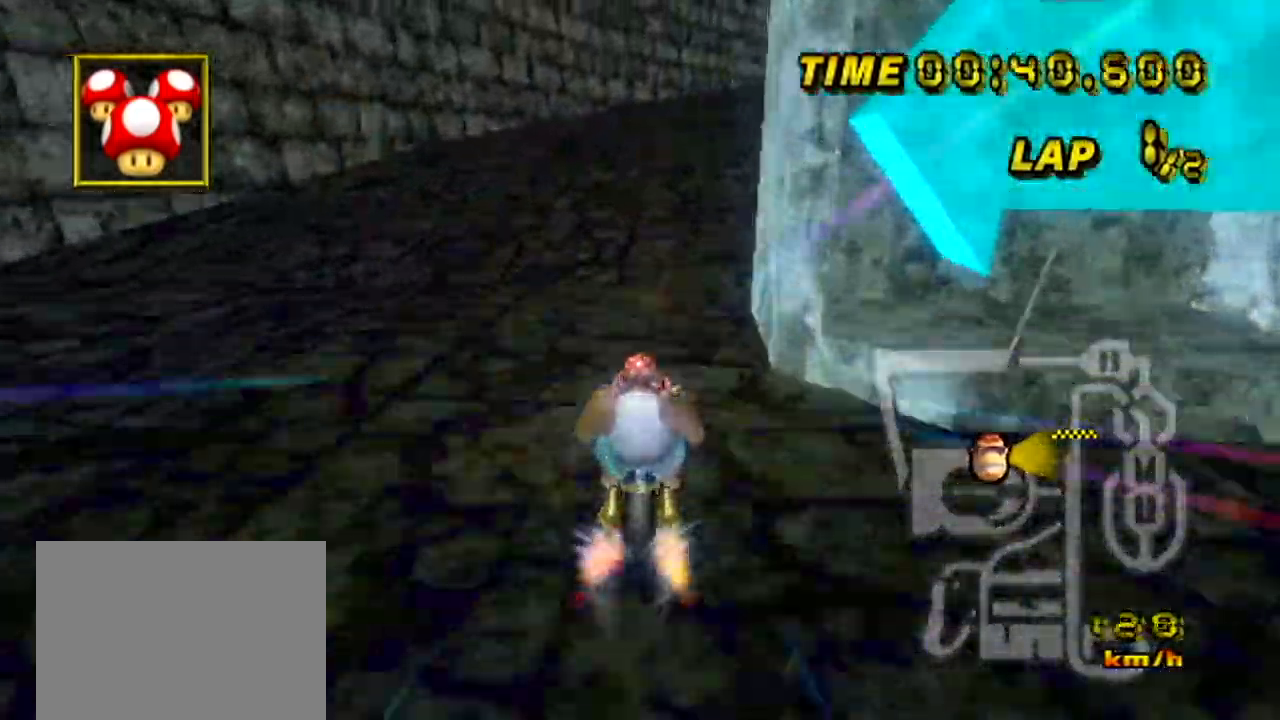
{"buttons": ["A", "R1"], "left_stick": "up-right", "events": [[17, "R1", "down"], [83, "left_stick", "up-right"], [267, "left_stick", "up-left"], [400, "left_stick", "up-right"]]}
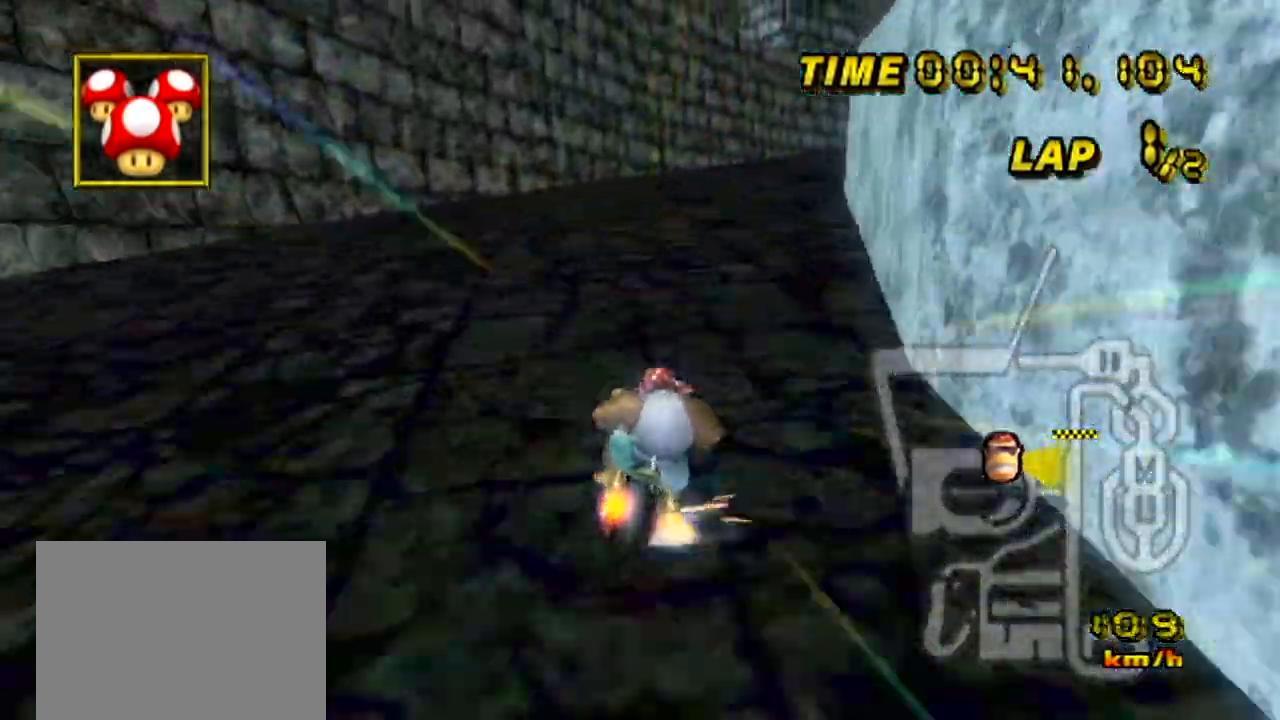
{"buttons": ["A"], "left_stick": "right", "events": [[184, "R1", "up"], [251, "left_stick", "right"]]}
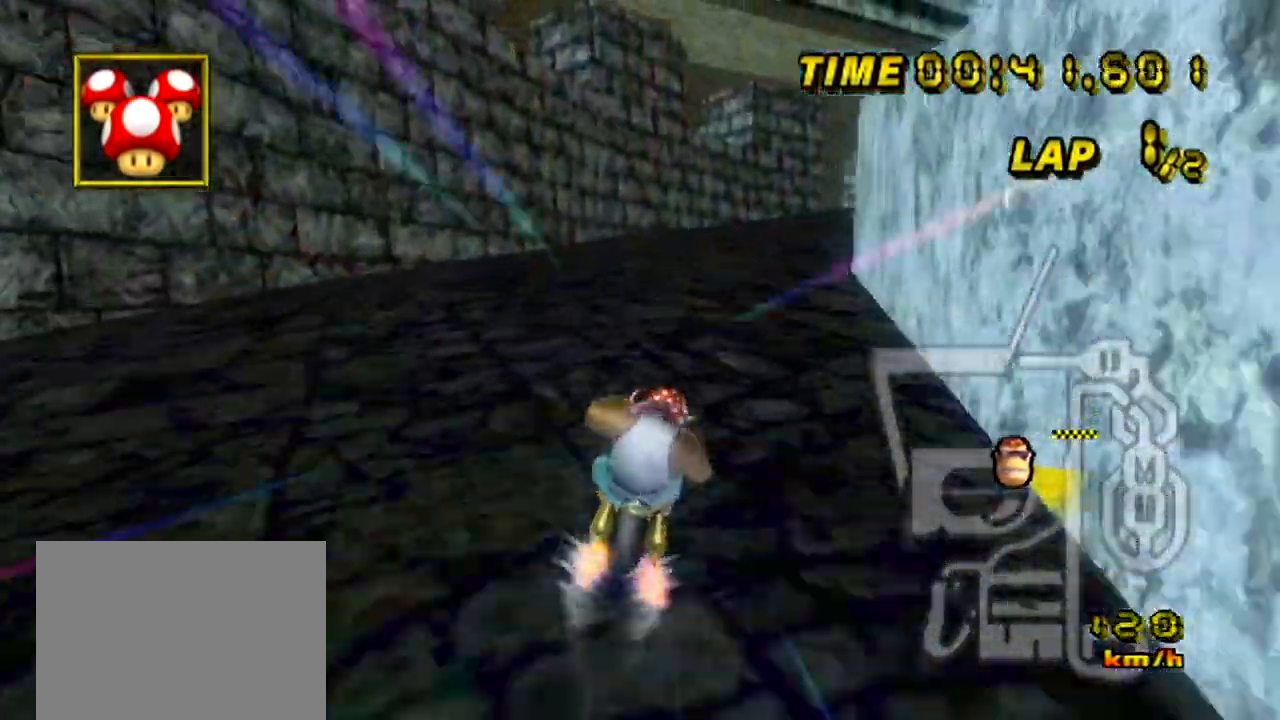
{"buttons": ["A"], "left_stick": "center", "events": [[450, "left_stick", "center"]]}
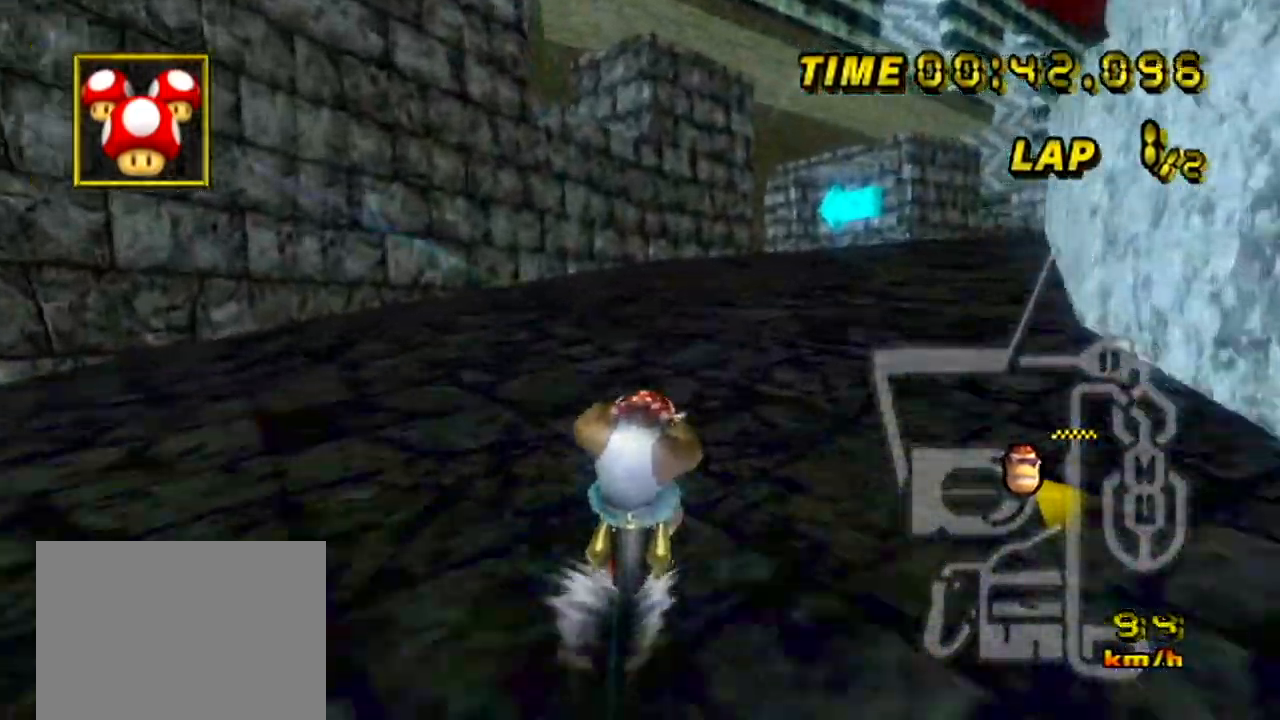
{"buttons": ["A", "R1"], "left_stick": "up-right", "events": [[451, "left_stick", "up-right"], [484, "R1", "down"]]}
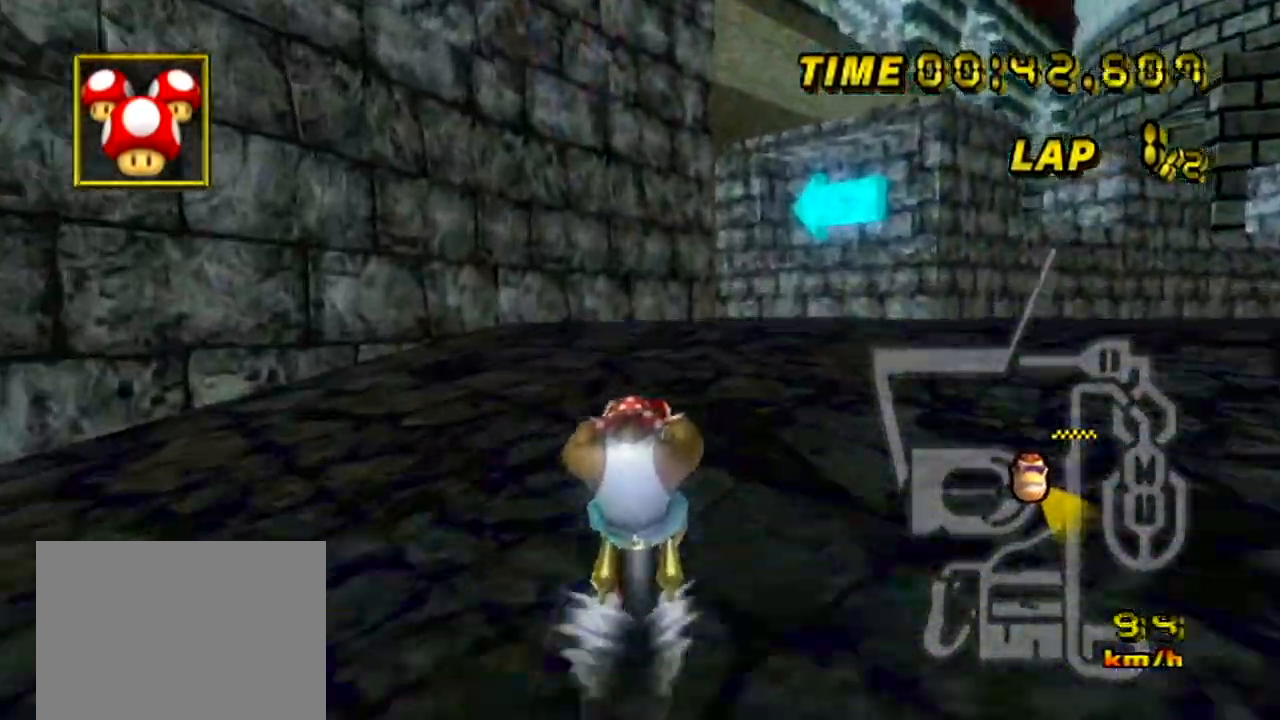
{"buttons": ["A", "R1"], "left_stick": "up-left", "events": [[317, "R1", "up"], [334, "left_stick", "center"], [400, "R1", "down"], [450, "left_stick", "up-left"]]}
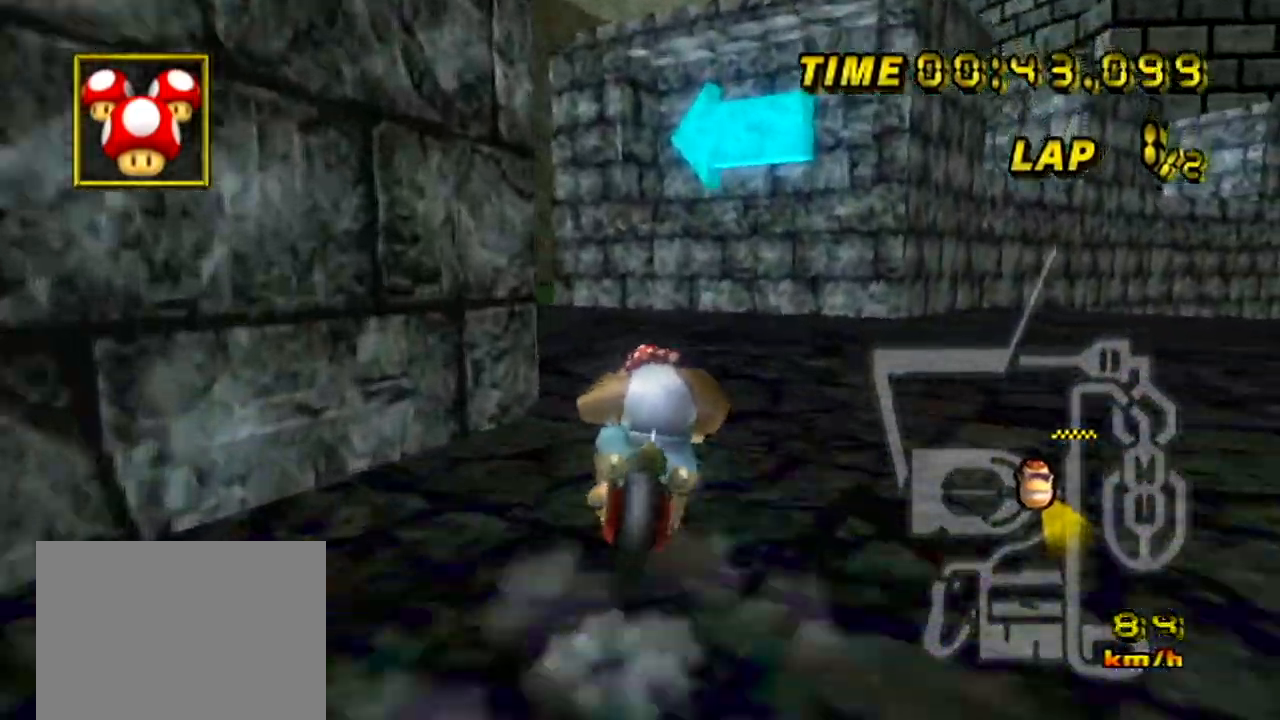
{"buttons": ["A"], "left_stick": "center", "events": [[167, "R1", "up"], [167, "left_stick", "center"]]}
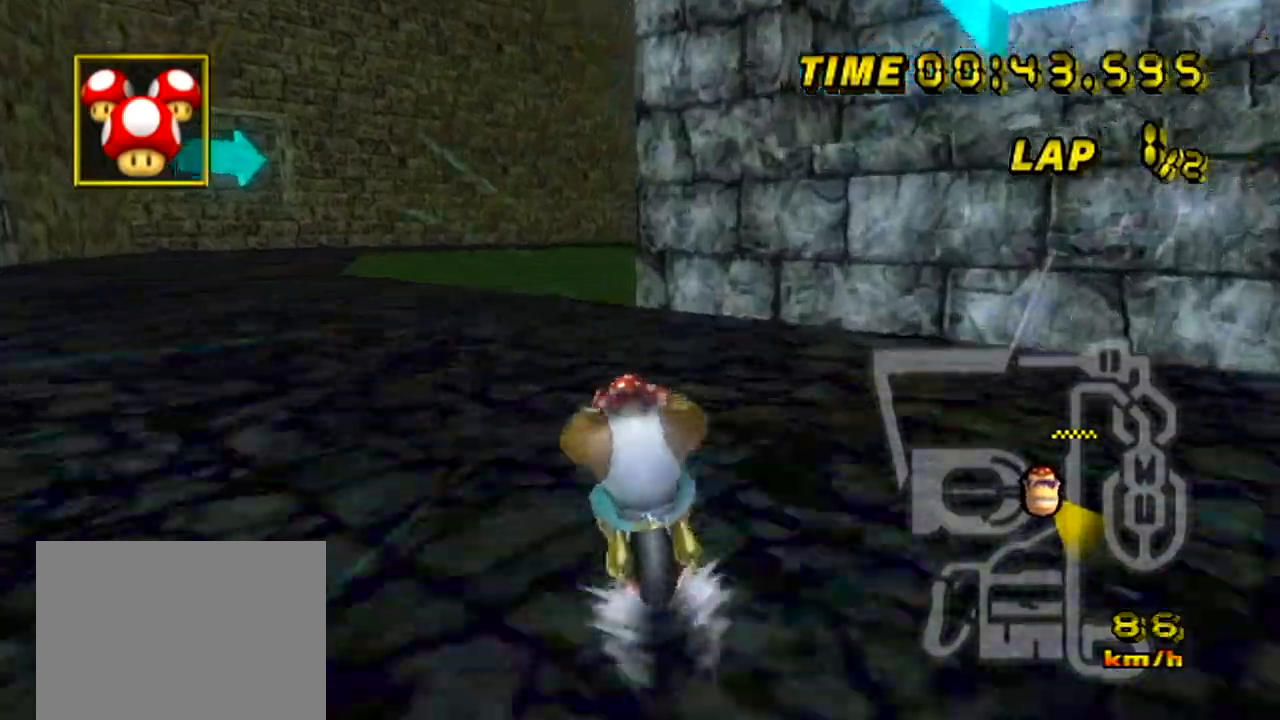
{"buttons": ["A", "R1"], "left_stick": "right", "events": [[33, "R1", "down"], [33, "left_stick", "right"], [100, "left_stick", "left"], [183, "left_stick", "up-left"], [317, "left_stick", "right"]]}
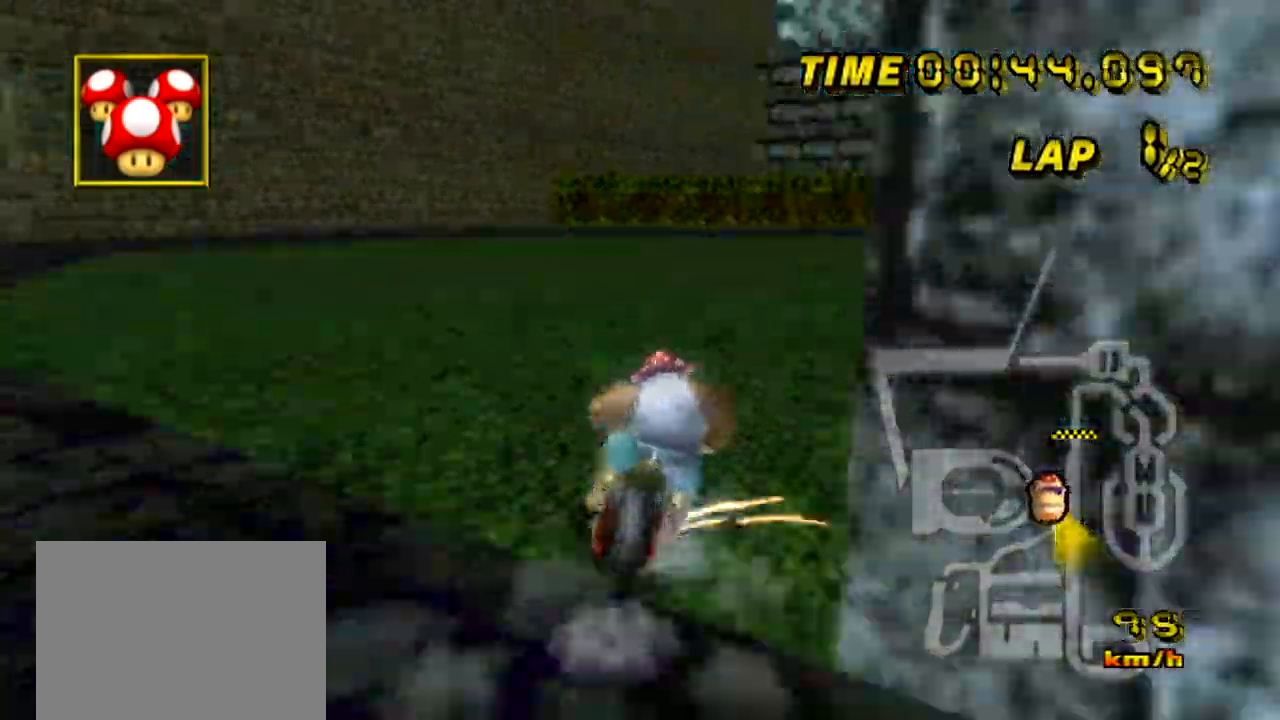
{"buttons": ["A", "R1"], "left_stick": "right", "events": [[67, "L1", "down"], [184, "L1", "up"]]}
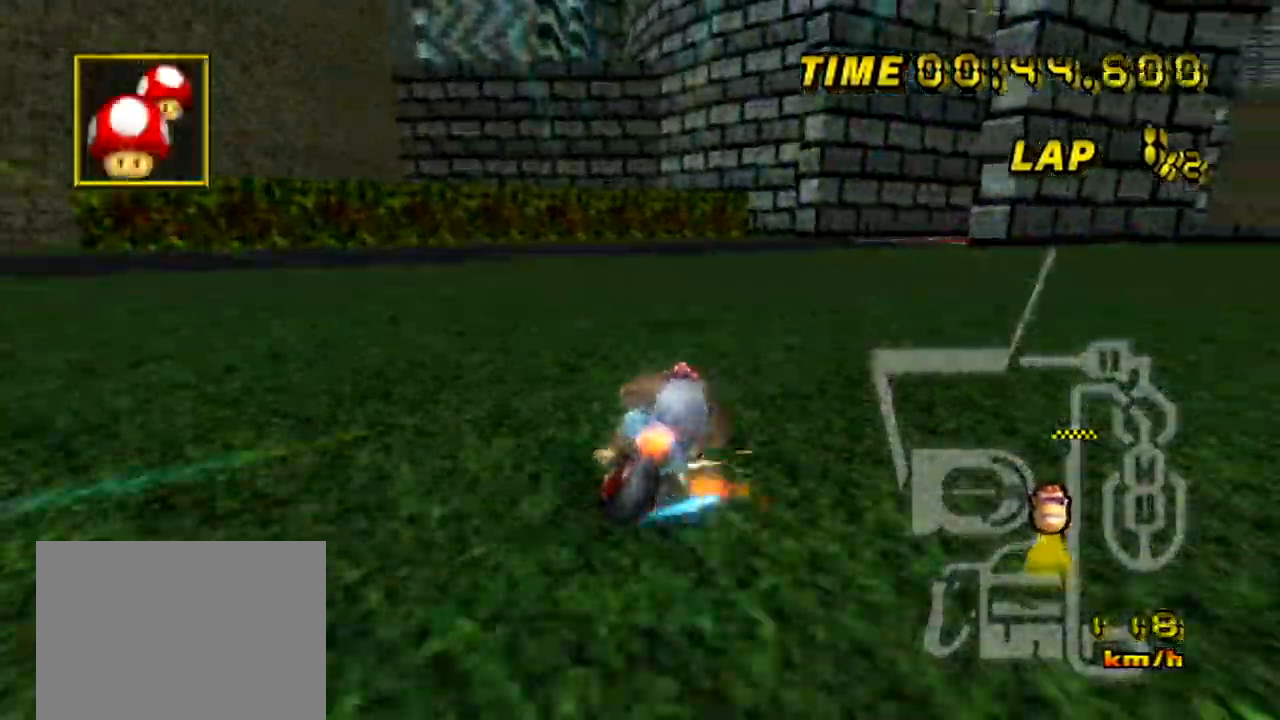
{"buttons": ["A", "R1"], "left_stick": "left", "events": [[234, "left_stick", "up"], [417, "left_stick", "left"]]}
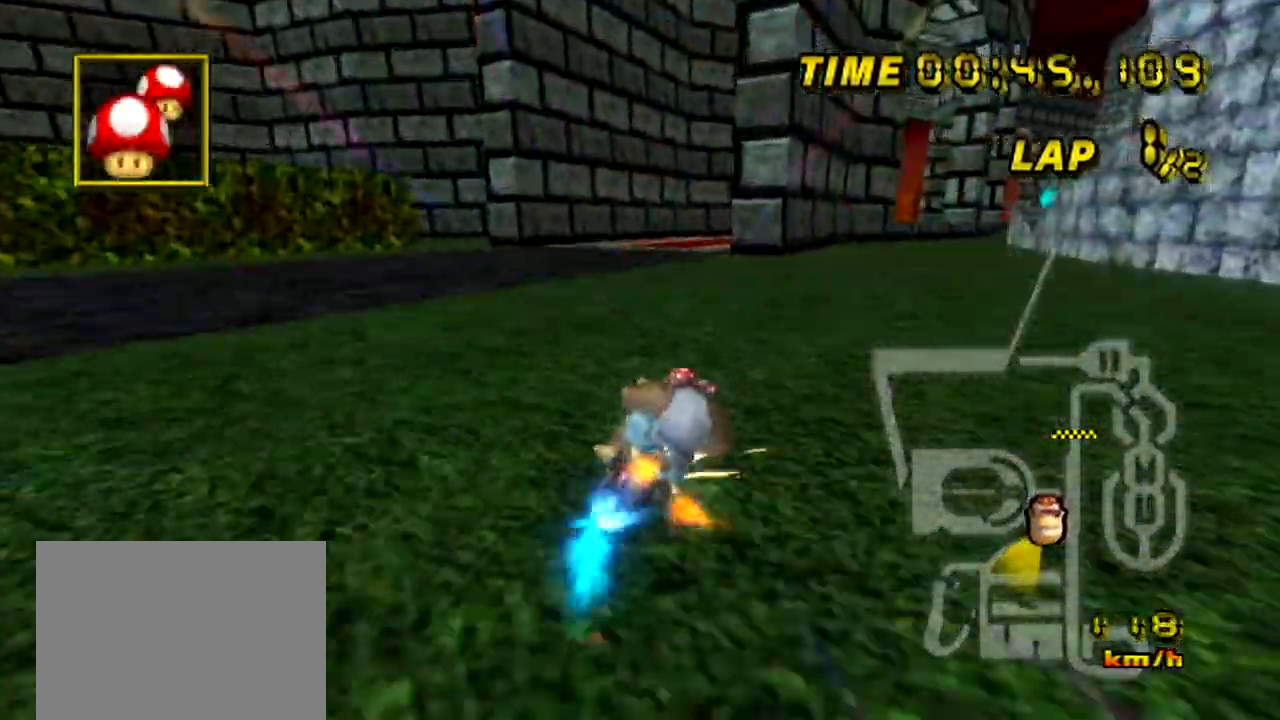
{"buttons": ["A", "R1"], "left_stick": "up-left", "events": [[267, "left_stick", "up"], [367, "left_stick", "up-left"]]}